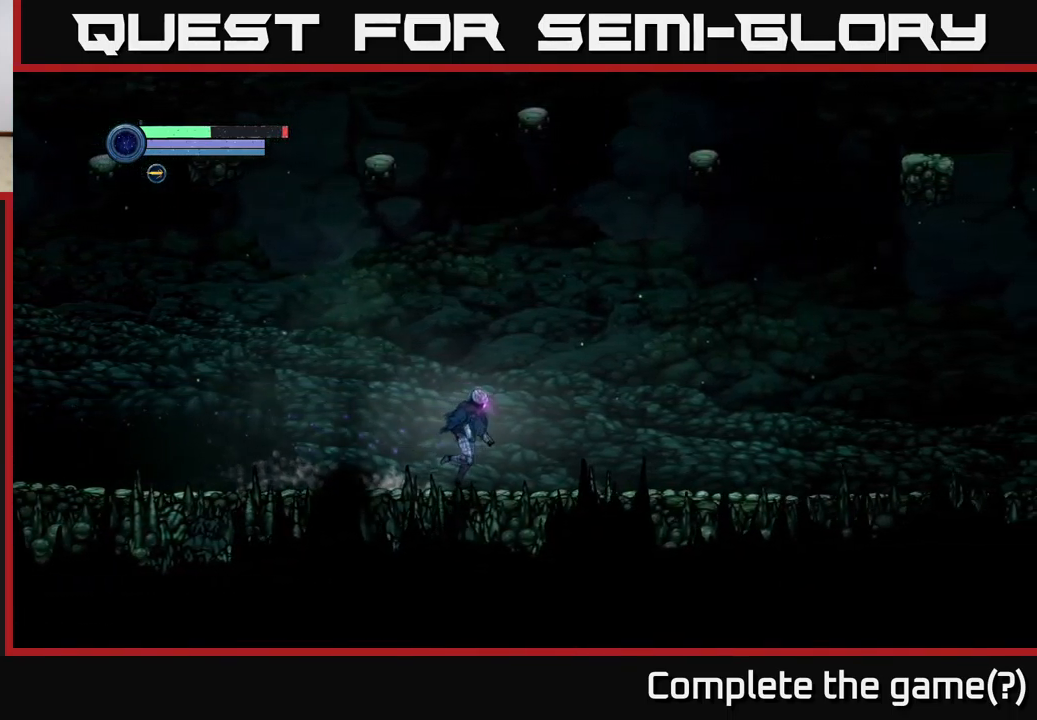
Gameplay with a controller (Xbox layout); each line is a JSON object with the inputs held at the frame after it. "events" lists button and stick changes between this image and that frame as [ms after this image, input, new state], when the widget could be followed in between.
{"buttons": [], "left_stick": "right", "right_stick": "center", "events": []}
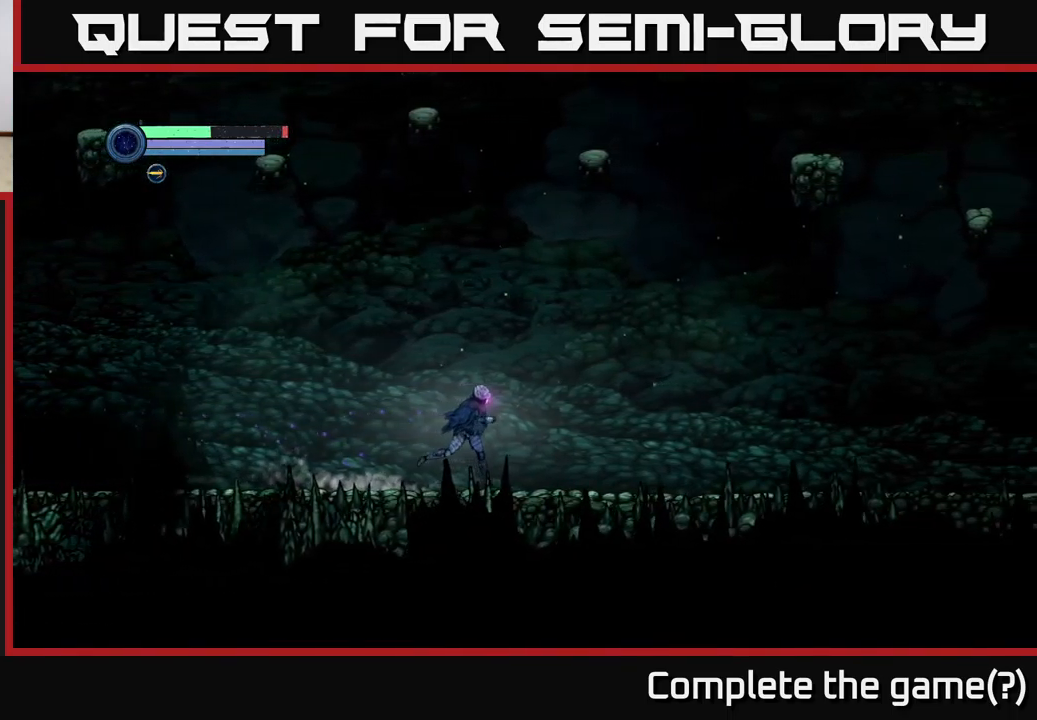
{"buttons": [], "left_stick": "right", "right_stick": "center", "events": []}
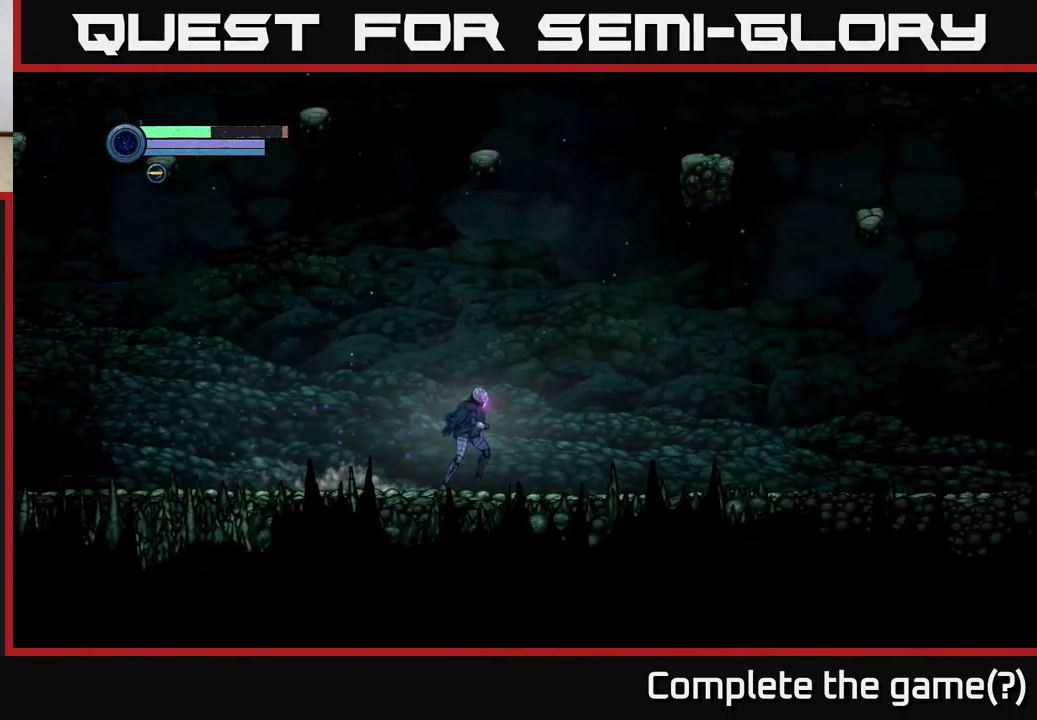
{"buttons": [], "left_stick": "right", "right_stick": "center", "events": []}
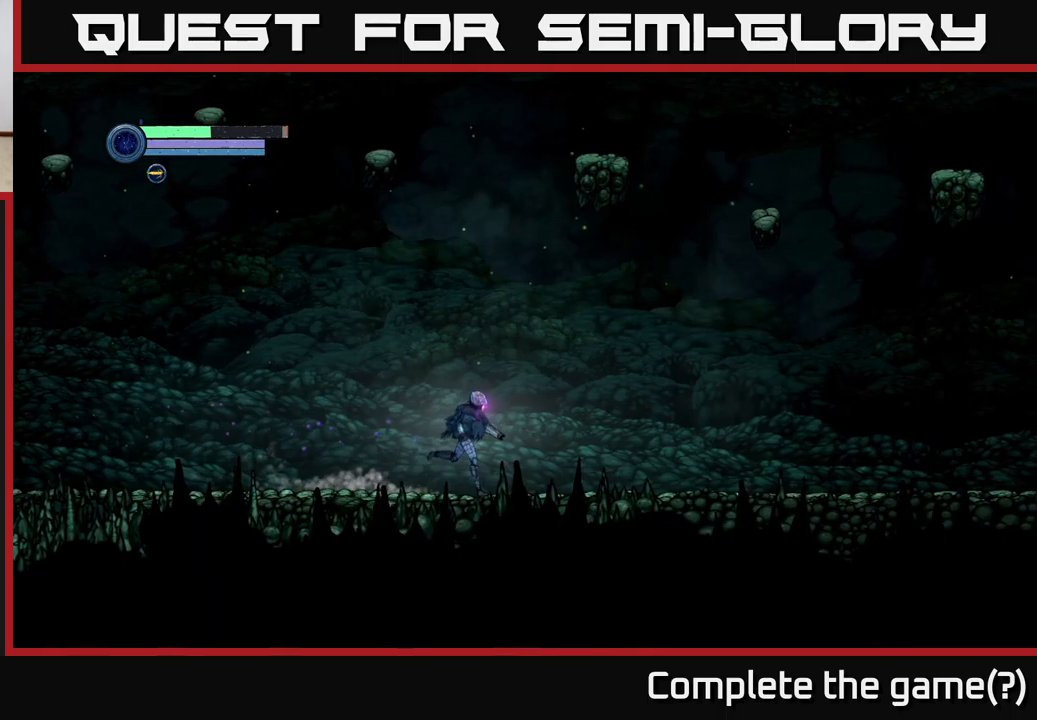
{"buttons": [], "left_stick": "right", "right_stick": "center", "events": []}
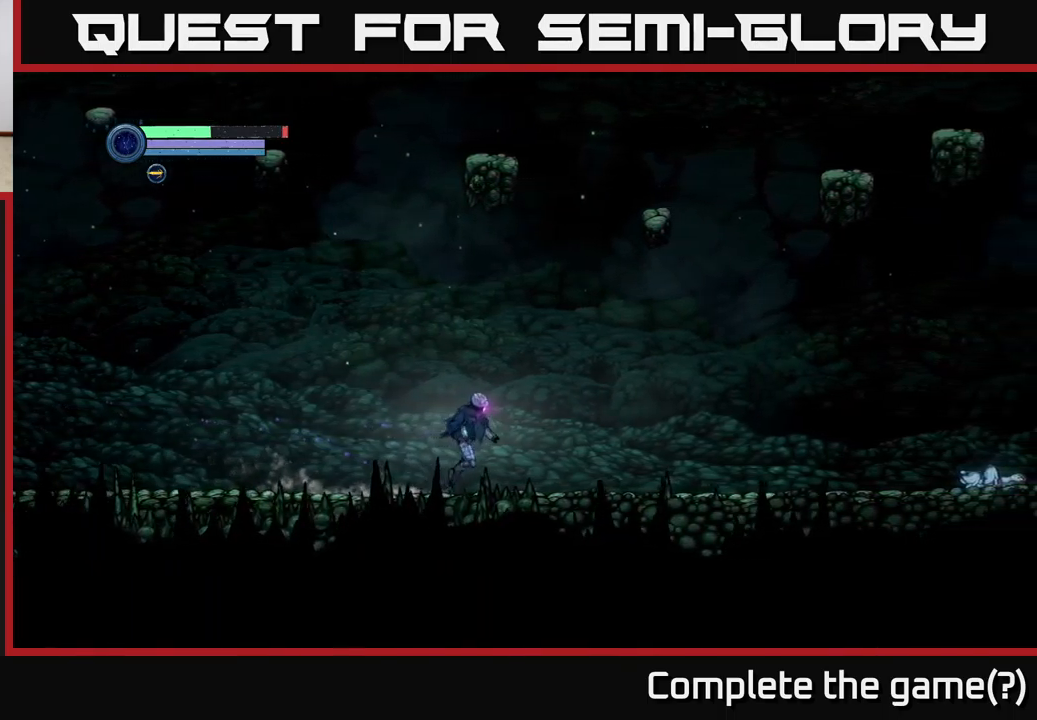
{"buttons": [], "left_stick": "right", "right_stick": "center", "events": []}
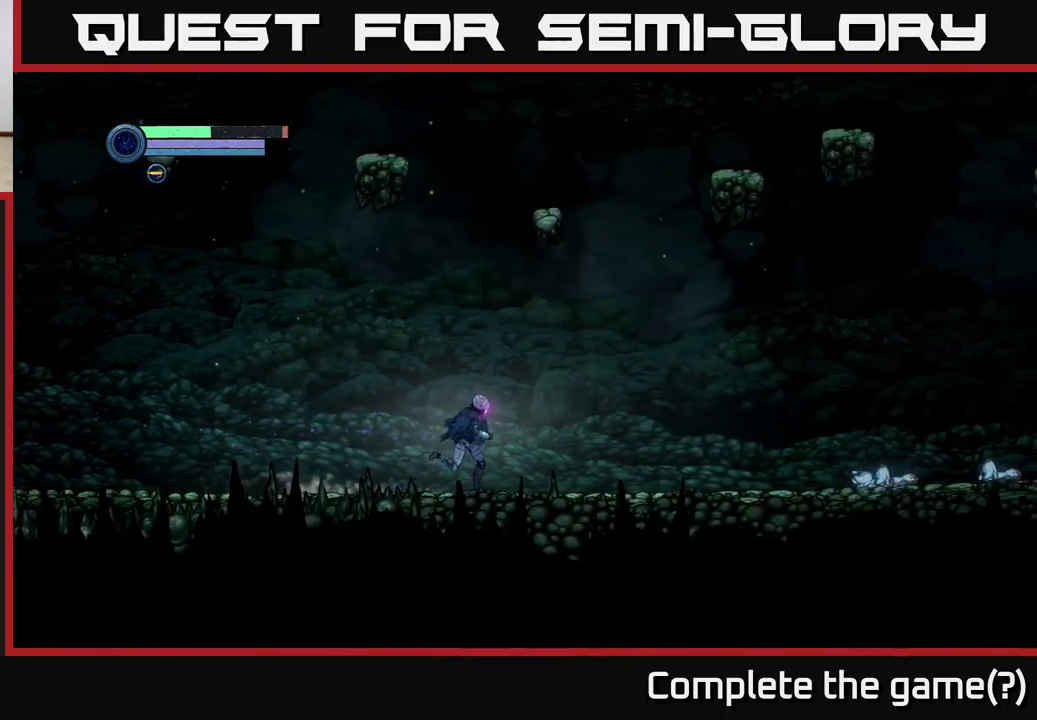
{"buttons": [], "left_stick": "right", "right_stick": "center", "events": []}
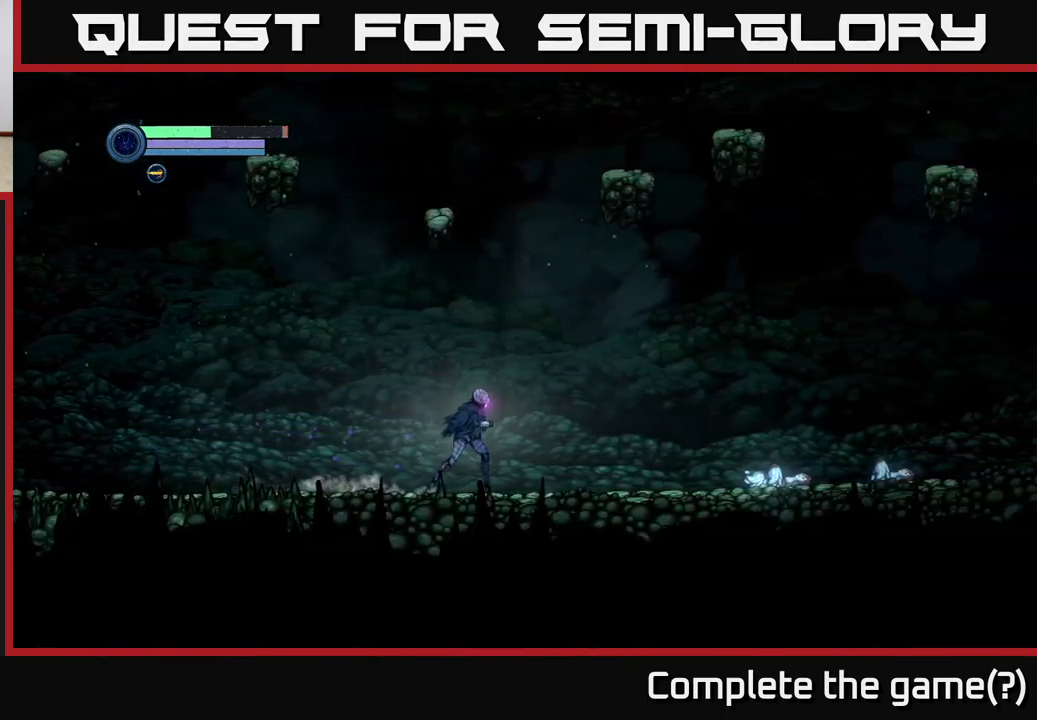
{"buttons": [], "left_stick": "right", "right_stick": "center", "events": []}
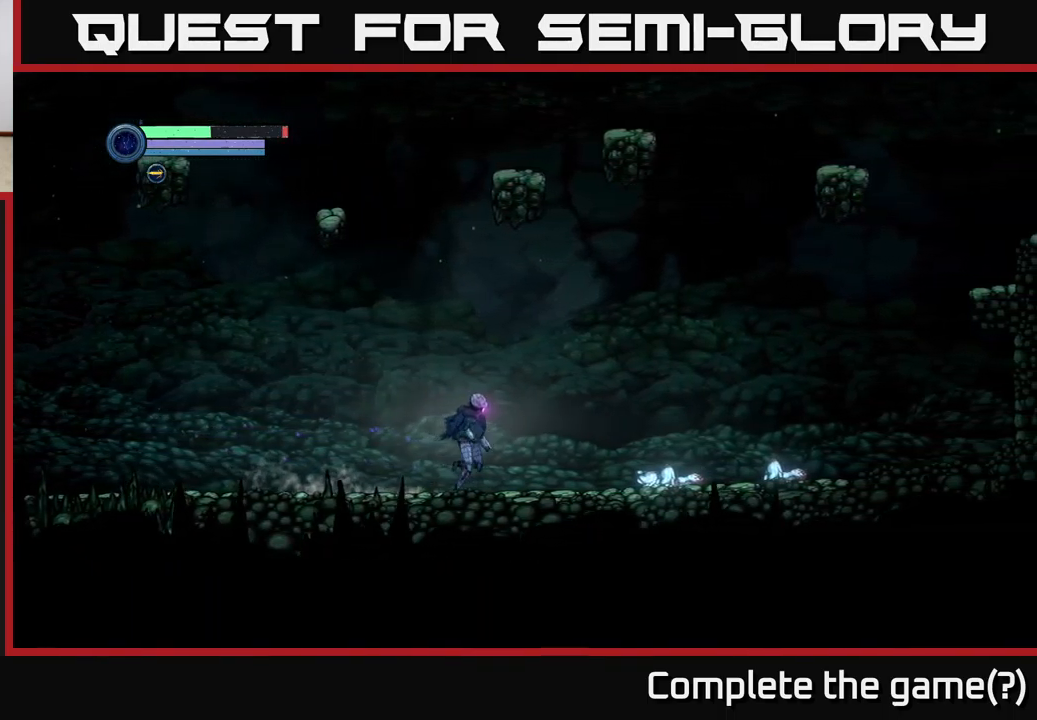
{"buttons": [], "left_stick": "right", "right_stick": "center", "events": []}
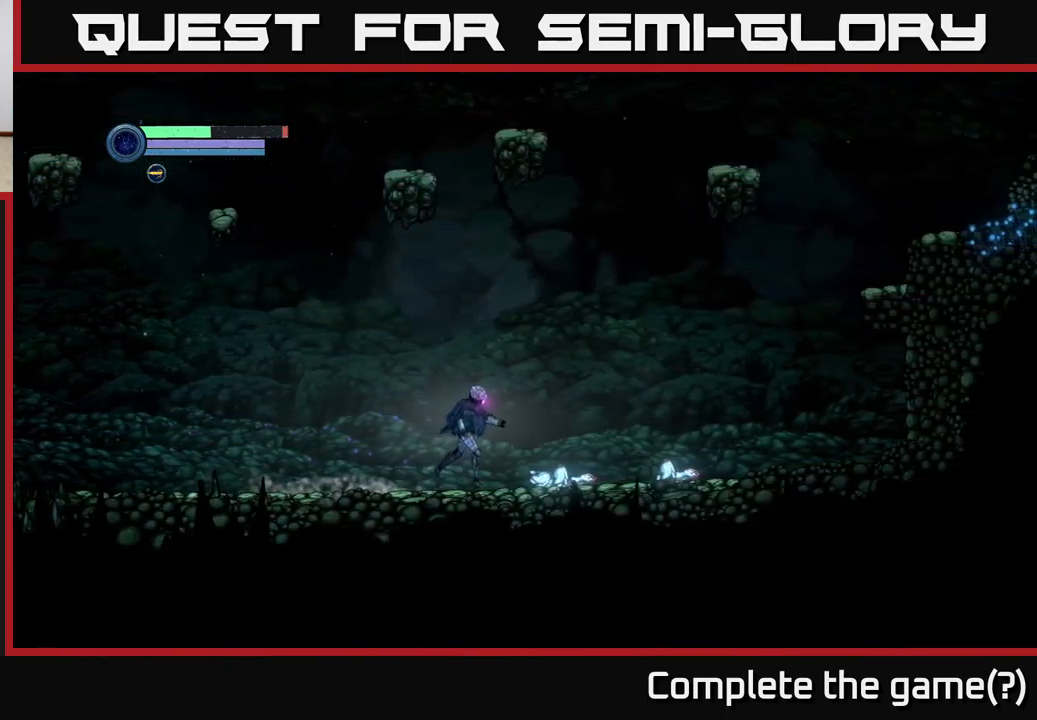
{"buttons": [], "left_stick": "right", "right_stick": "center", "events": []}
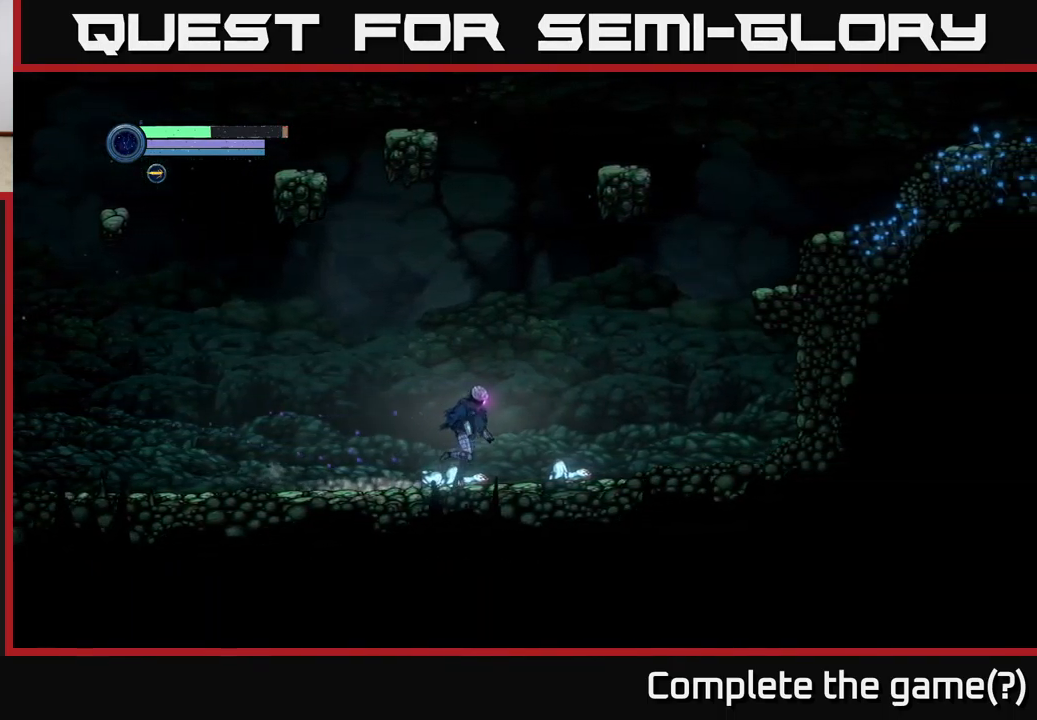
{"buttons": [], "left_stick": "right", "right_stick": "center", "events": []}
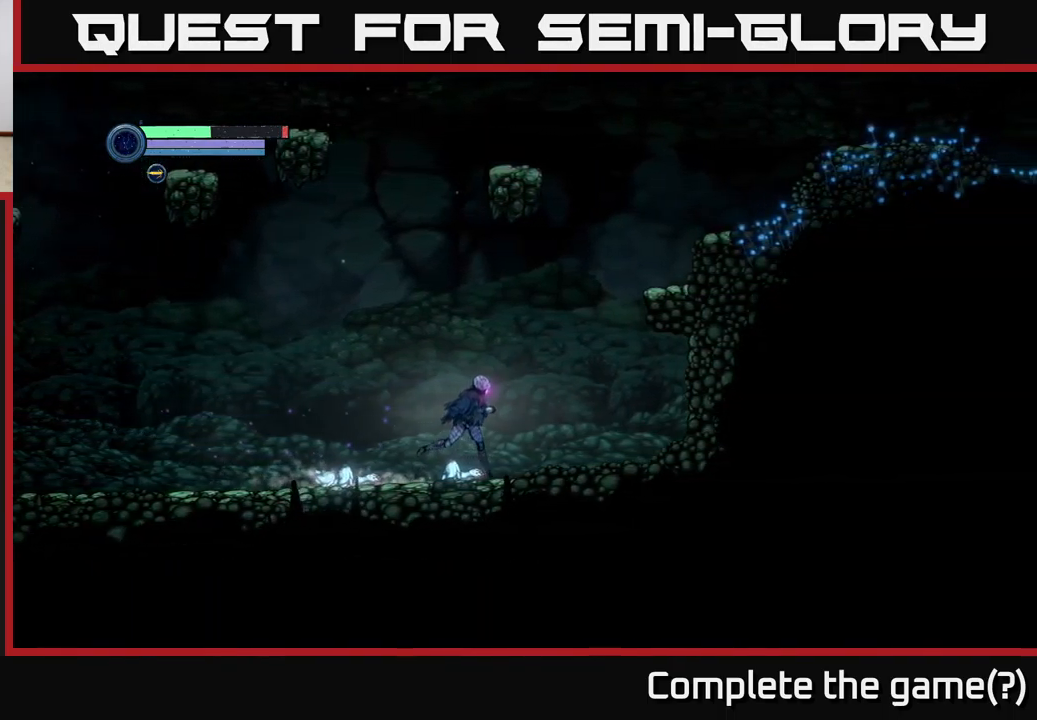
{"buttons": ["A"], "left_stick": "right", "right_stick": "center", "events": [[367, "A", "down"]]}
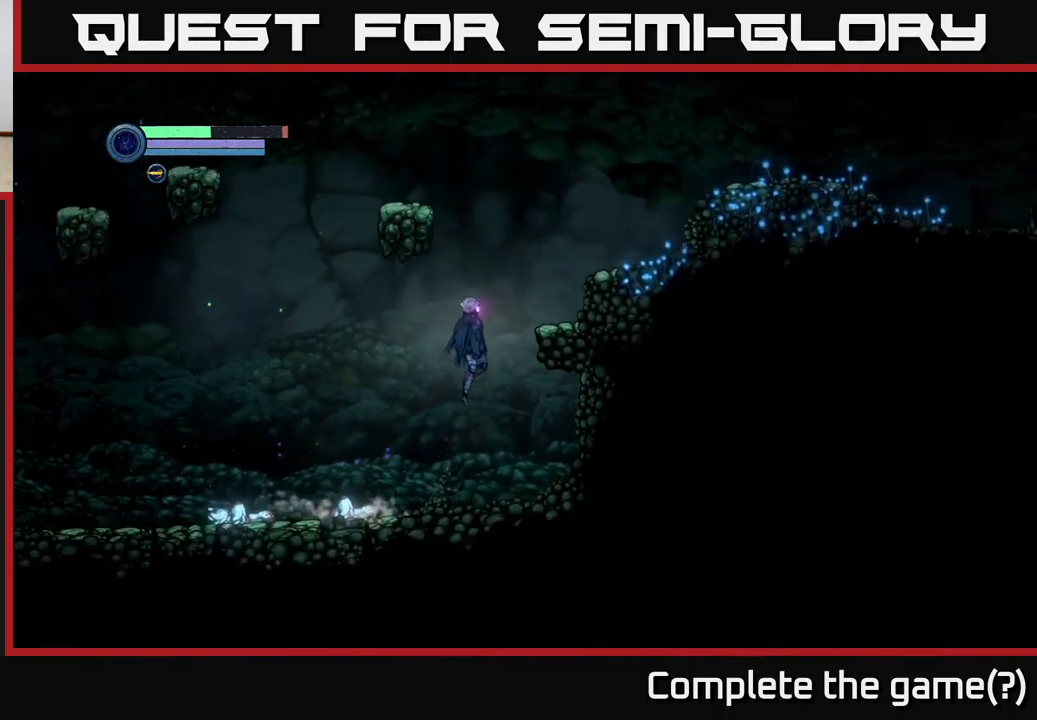
{"buttons": [], "left_stick": "left", "right_stick": "center", "events": [[267, "A", "up"], [383, "left_stick", "up"], [433, "left_stick", "left"]]}
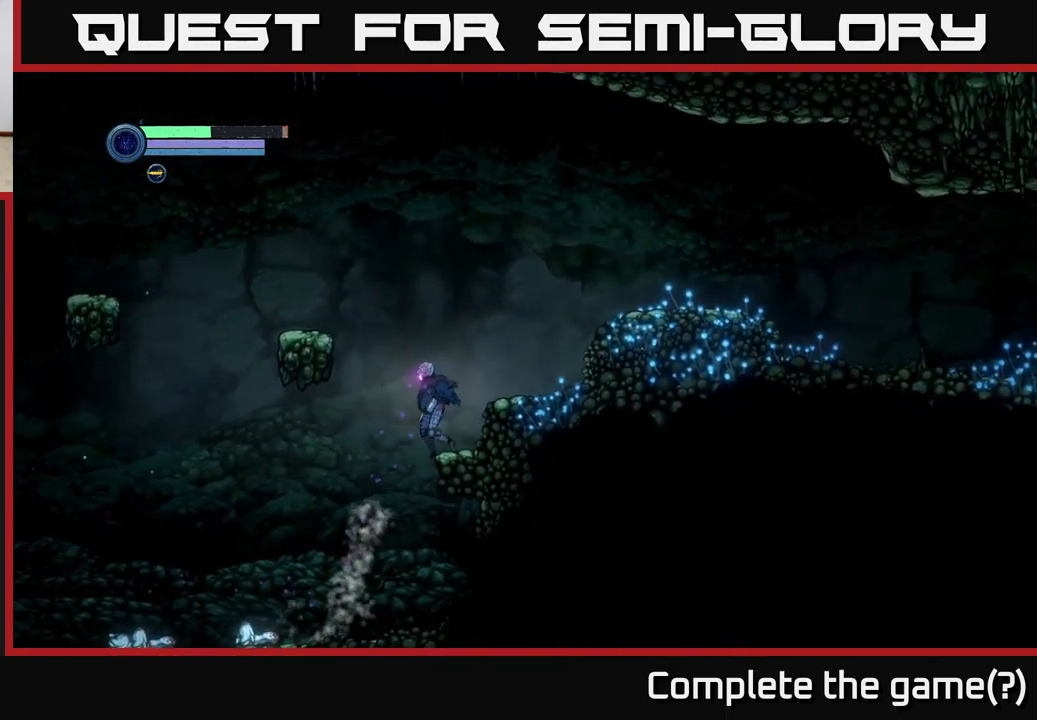
{"buttons": ["L2"], "left_stick": "right", "right_stick": "center", "events": [[233, "left_stick", "center"], [317, "left_stick", "right"], [383, "L2", "down"]]}
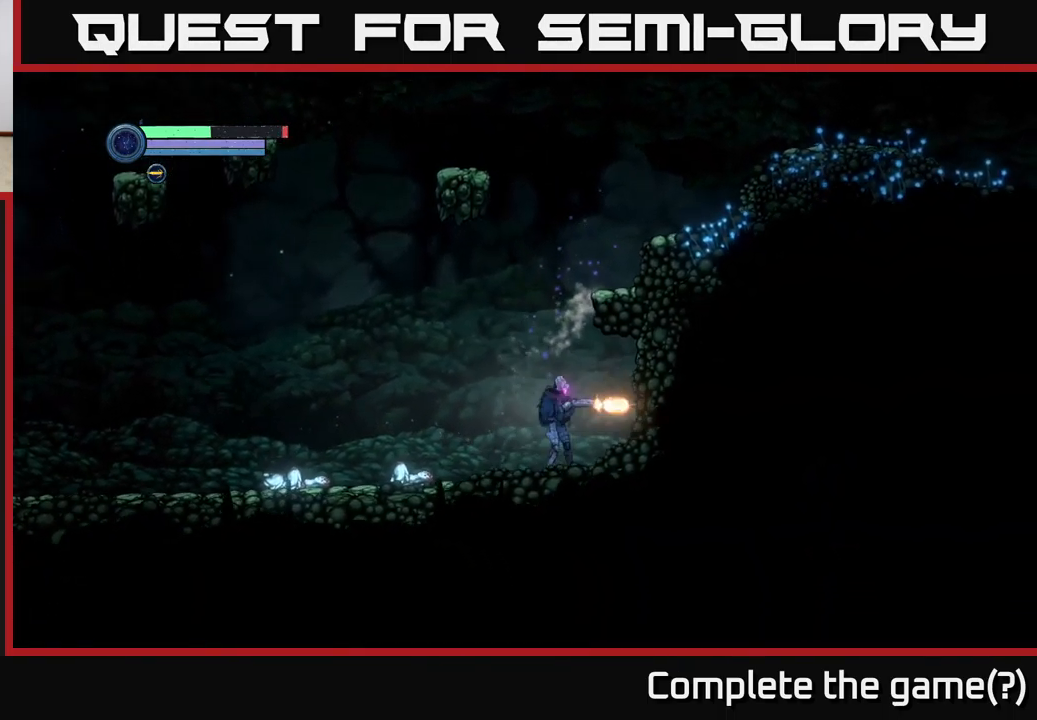
{"buttons": [], "left_stick": "left", "right_stick": "center", "events": [[17, "X", "down"], [116, "X", "up"], [183, "X", "down"], [299, "X", "up"], [366, "L2", "up"], [383, "left_stick", "up"], [433, "left_stick", "left"]]}
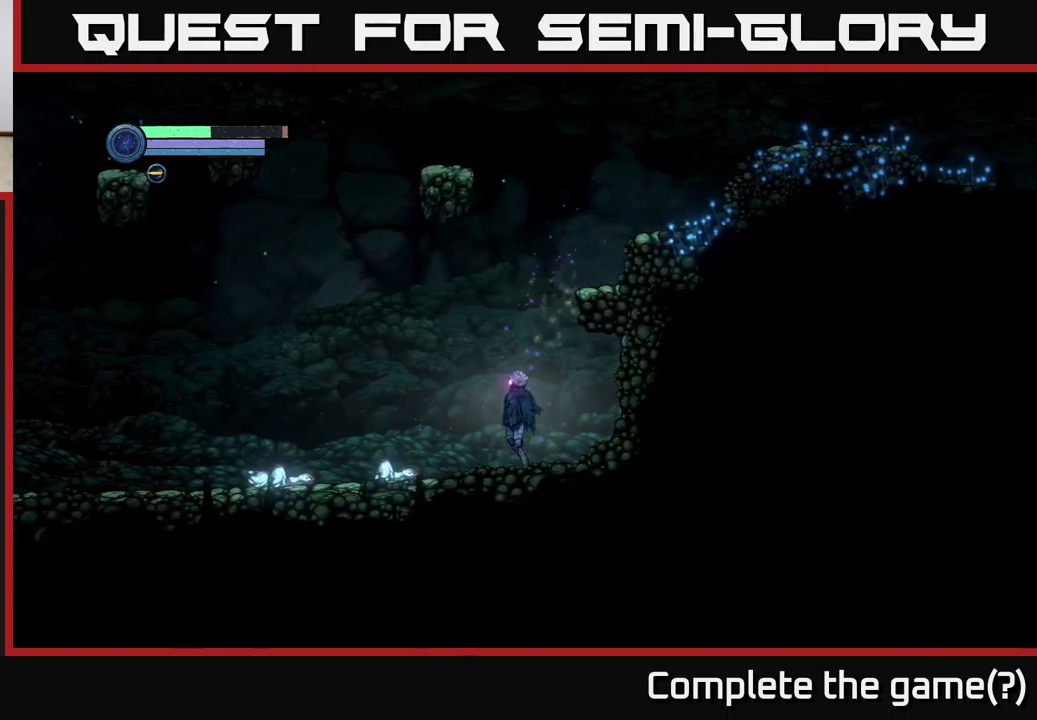
{"buttons": [], "left_stick": "right", "right_stick": "center", "events": [[50, "A", "down"], [100, "left_stick", "up"], [150, "left_stick", "right"], [417, "A", "up"]]}
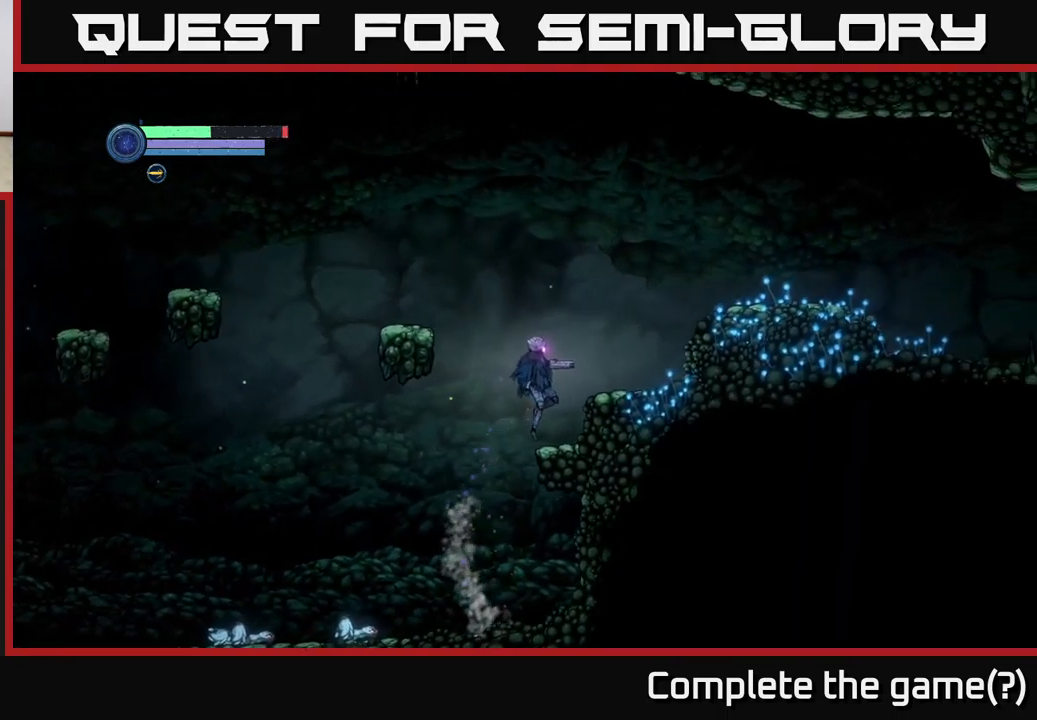
{"buttons": ["A"], "left_stick": "left", "right_stick": "center", "events": [[50, "left_stick", "center"], [183, "left_stick", "left"], [217, "A", "down"]]}
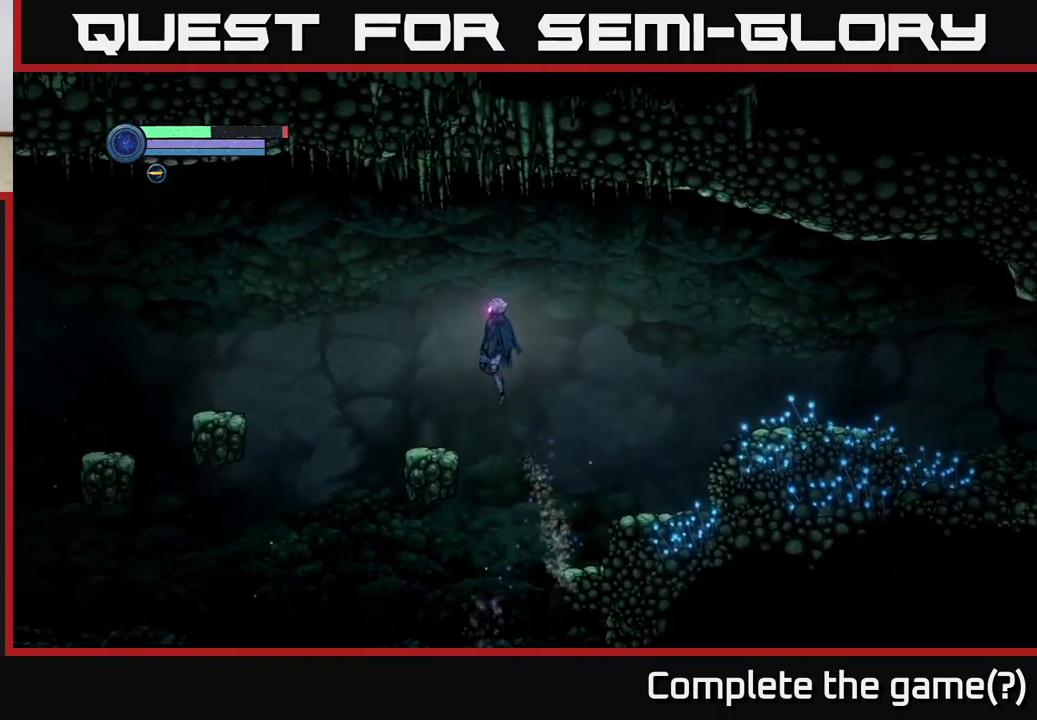
{"buttons": [], "left_stick": "left", "right_stick": "center", "events": [[50, "A", "up"], [217, "left_stick", "center"], [383, "left_stick", "left"]]}
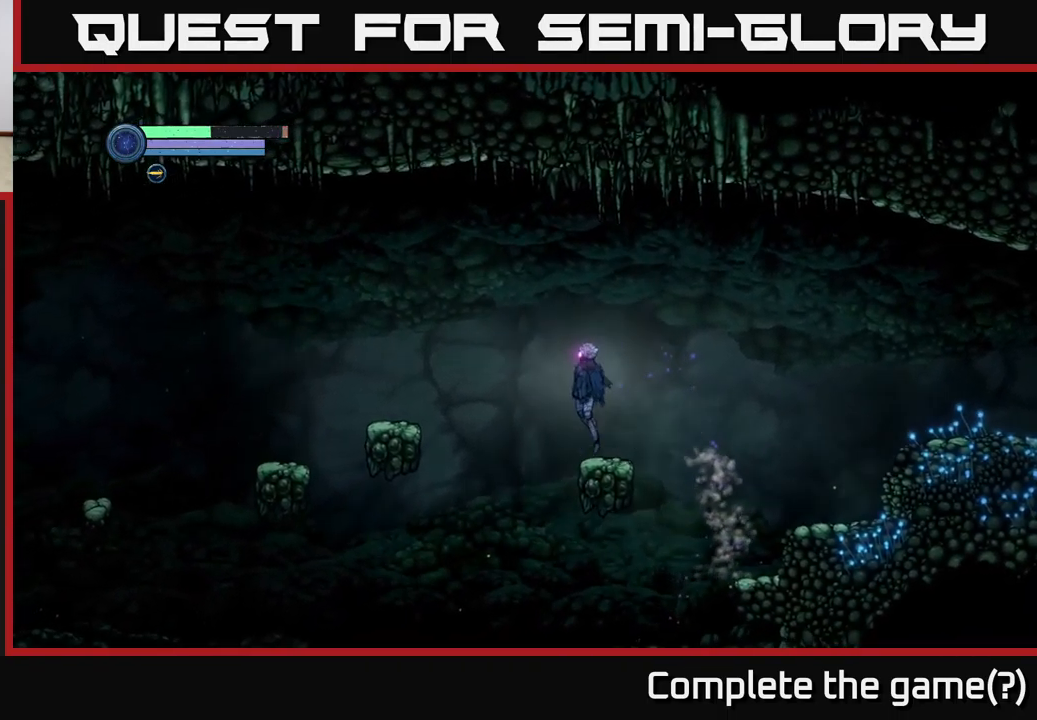
{"buttons": [], "left_stick": "left", "right_stick": "center", "events": [[17, "A", "down"], [467, "A", "up"]]}
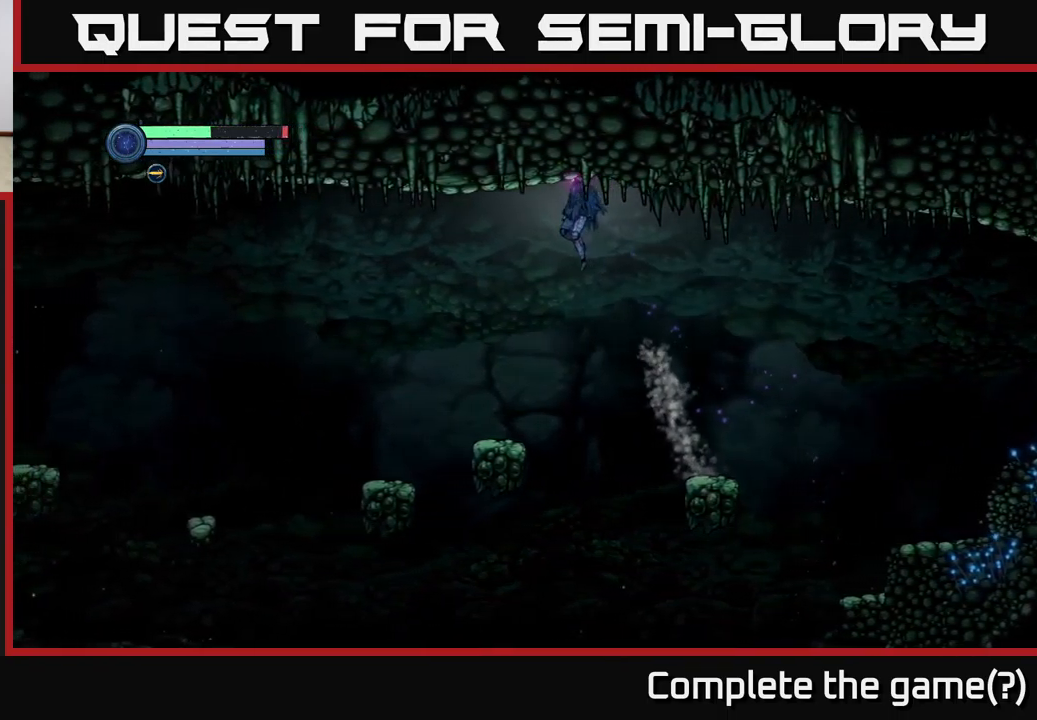
{"buttons": [], "left_stick": "left", "right_stick": "center", "events": [[250, "left_stick", "center"], [367, "left_stick", "left"]]}
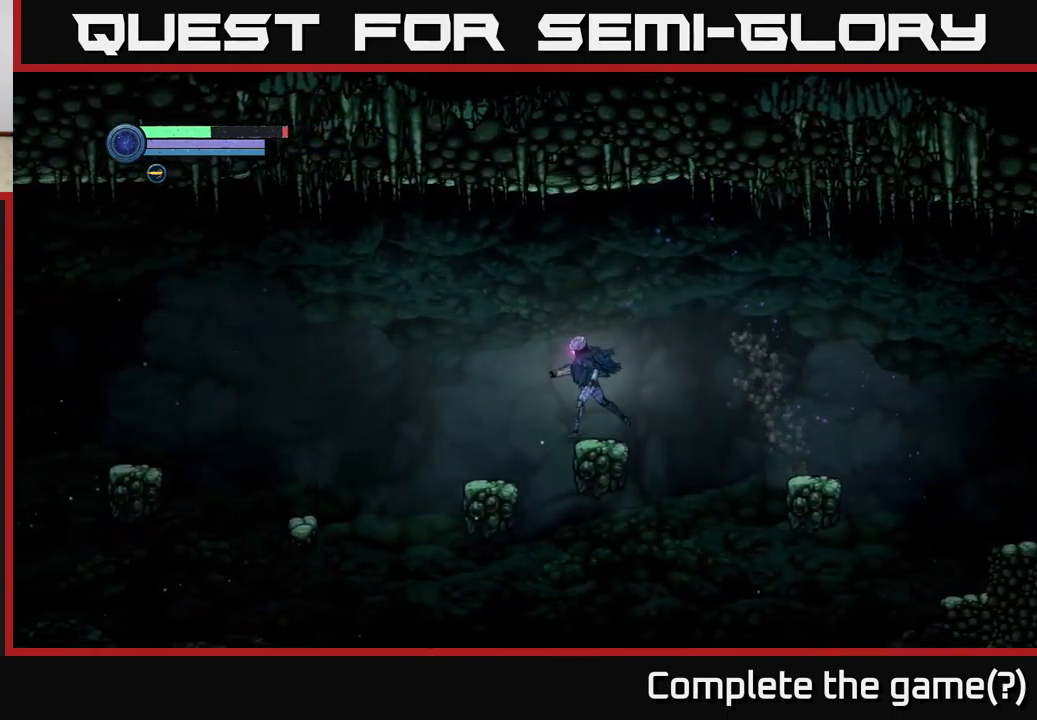
{"buttons": [], "left_stick": "center", "right_stick": "center", "events": [[50, "A", "down"], [133, "A", "up"], [400, "left_stick", "center"]]}
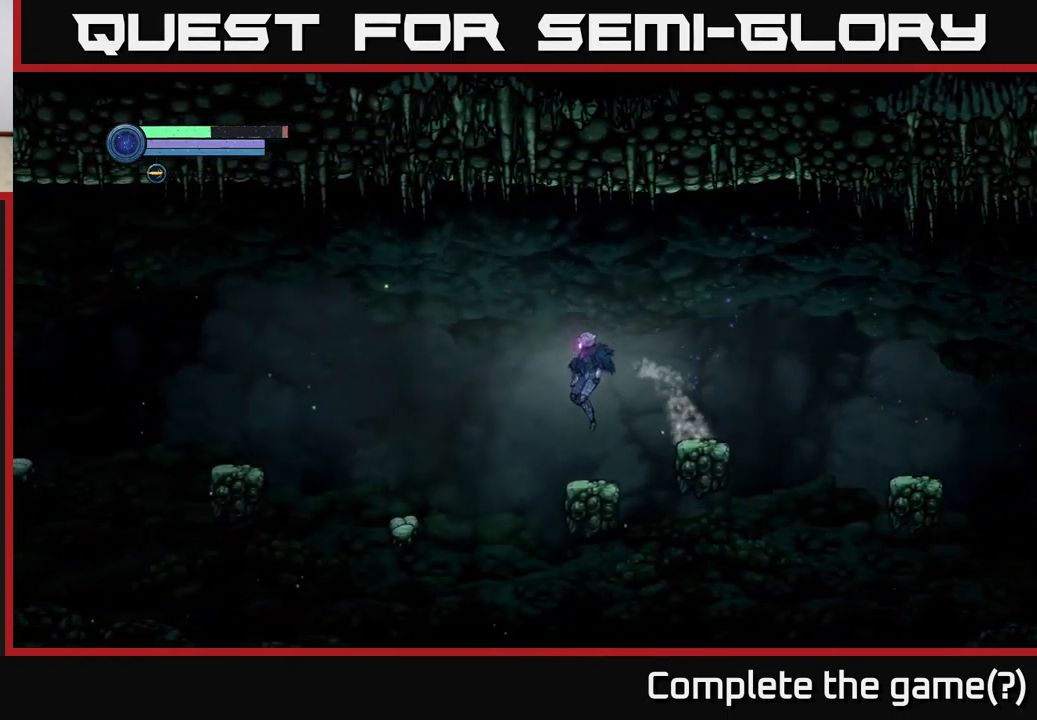
{"buttons": [], "left_stick": "left", "right_stick": "center", "events": [[183, "left_stick", "left"], [233, "A", "down"], [500, "A", "up"]]}
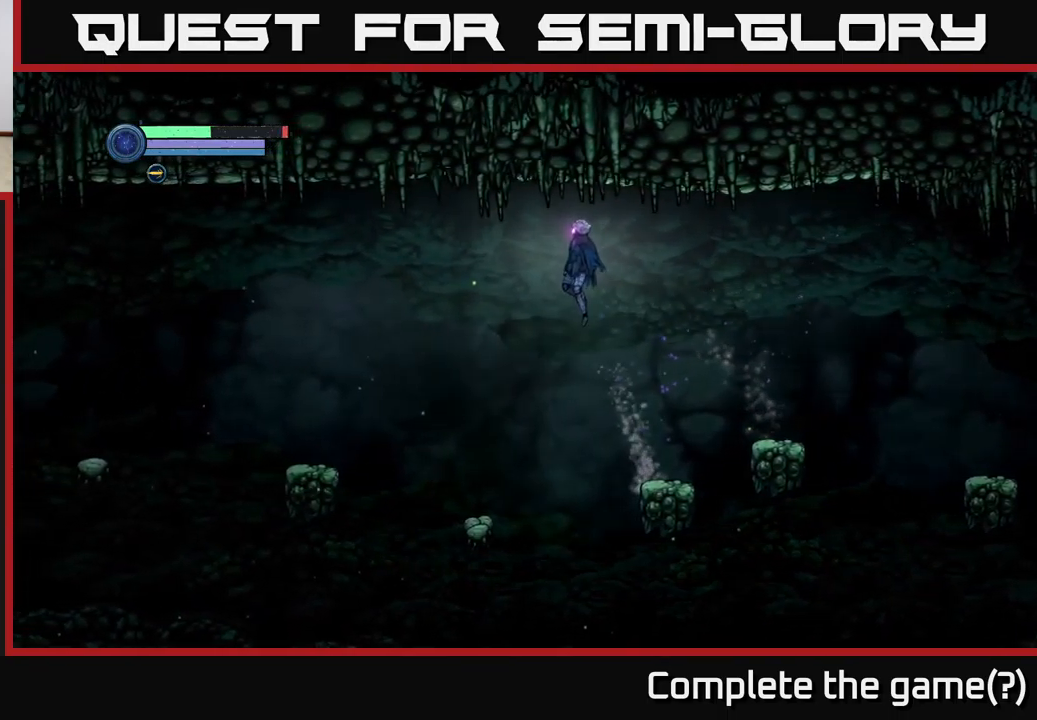
{"buttons": [], "left_stick": "center", "right_stick": "center", "events": [[383, "left_stick", "center"]]}
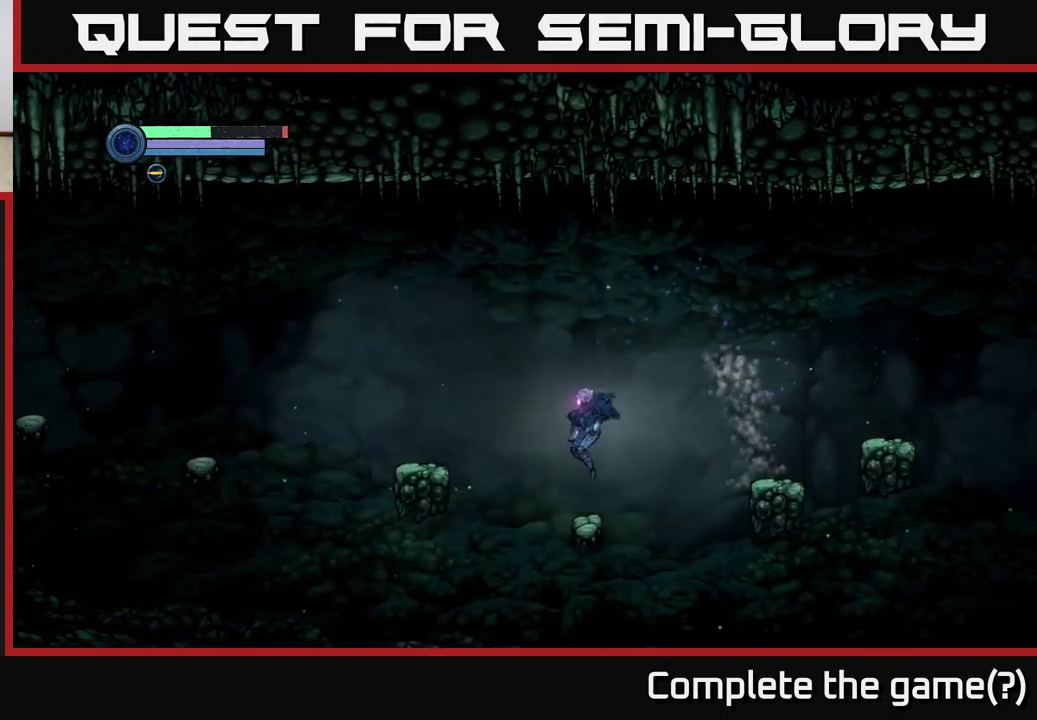
{"buttons": [], "left_stick": "left", "right_stick": "center", "events": [[150, "left_stick", "left"], [200, "A", "down"], [483, "A", "up"]]}
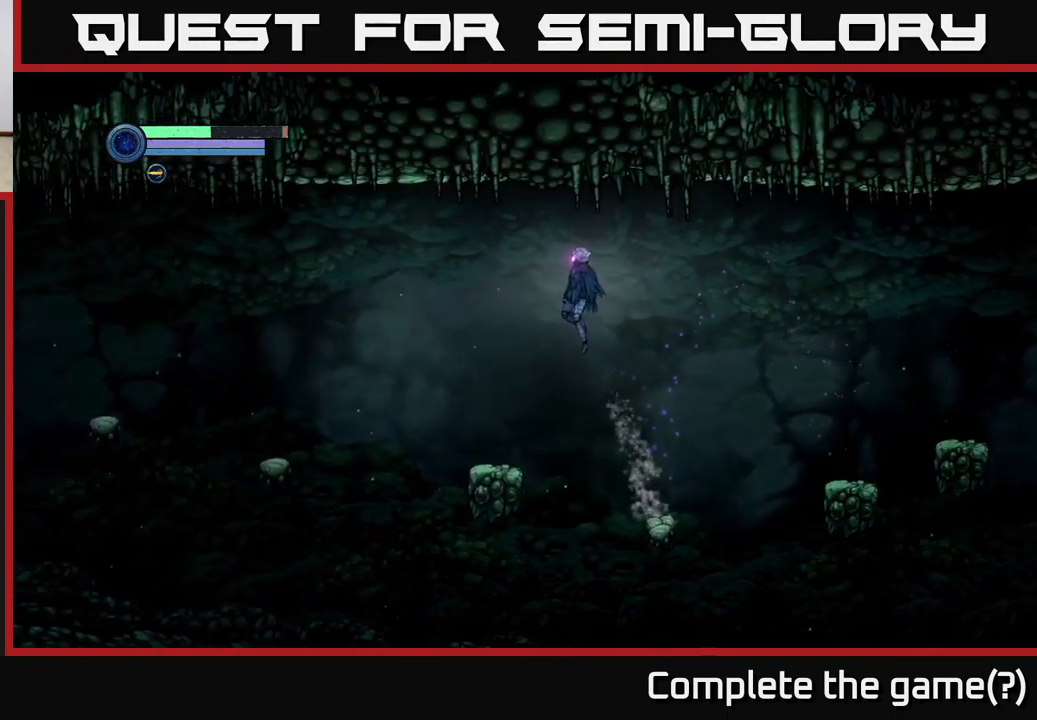
{"buttons": [], "left_stick": "left", "right_stick": "center", "events": [[300, "left_stick", "center"], [434, "left_stick", "left"]]}
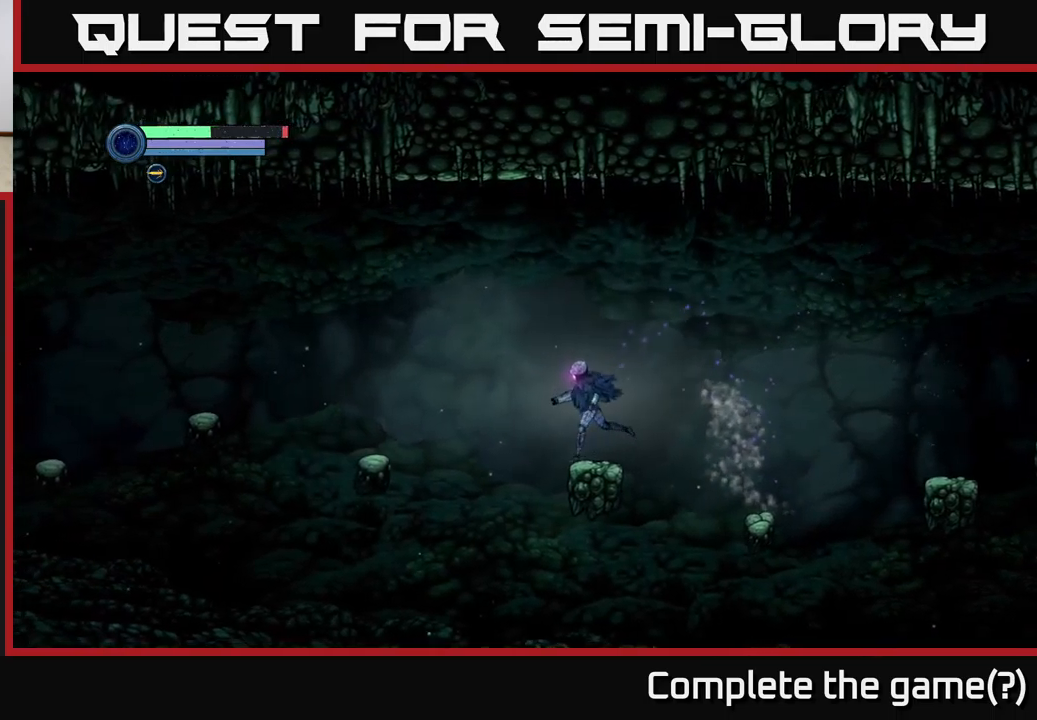
{"buttons": ["A"], "left_stick": "left", "right_stick": "center", "events": [[67, "A", "down"]]}
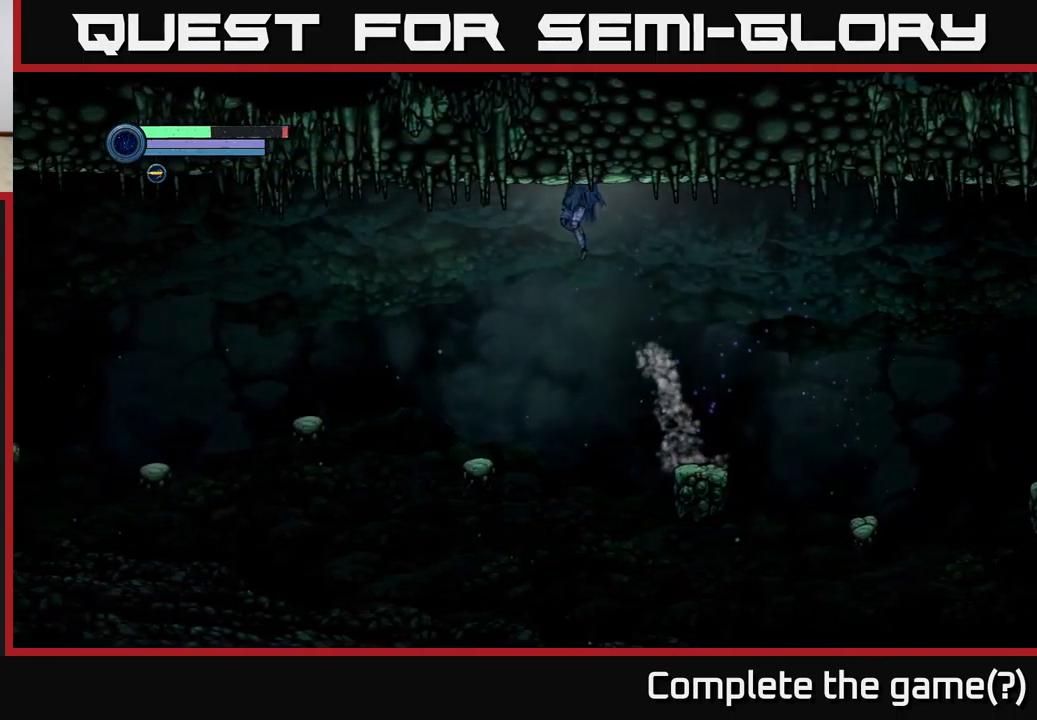
{"buttons": [], "left_stick": "center", "right_stick": "center", "events": [[17, "A", "up"], [417, "left_stick", "center"]]}
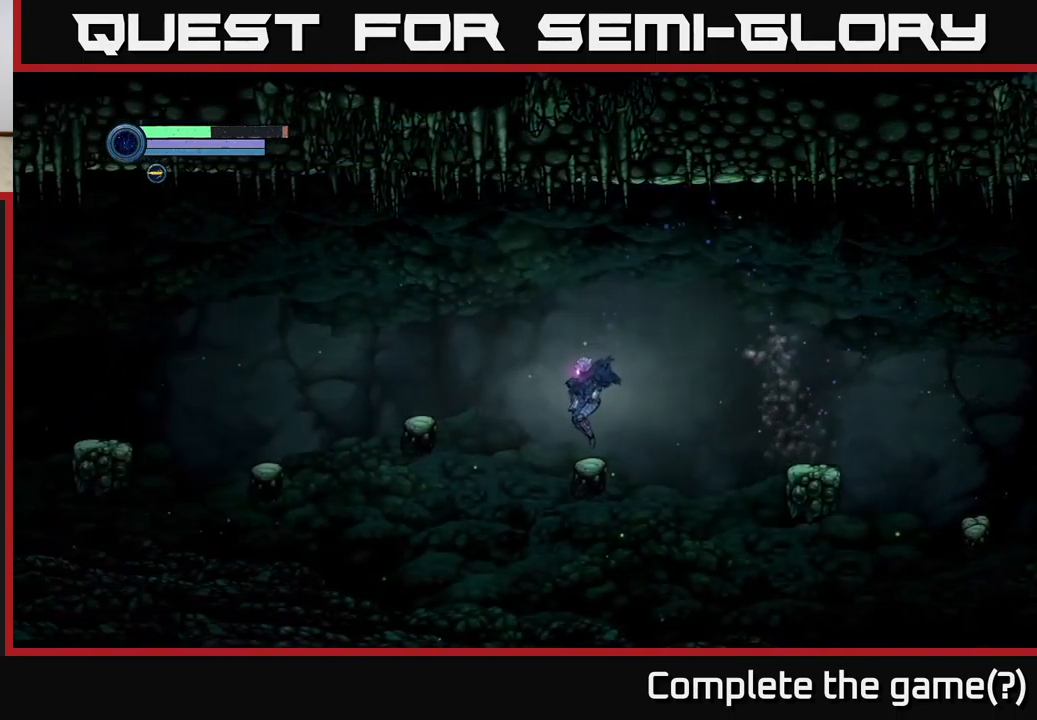
{"buttons": [], "left_stick": "left", "right_stick": "center", "events": [[167, "left_stick", "left"], [184, "A", "down"], [484, "A", "up"]]}
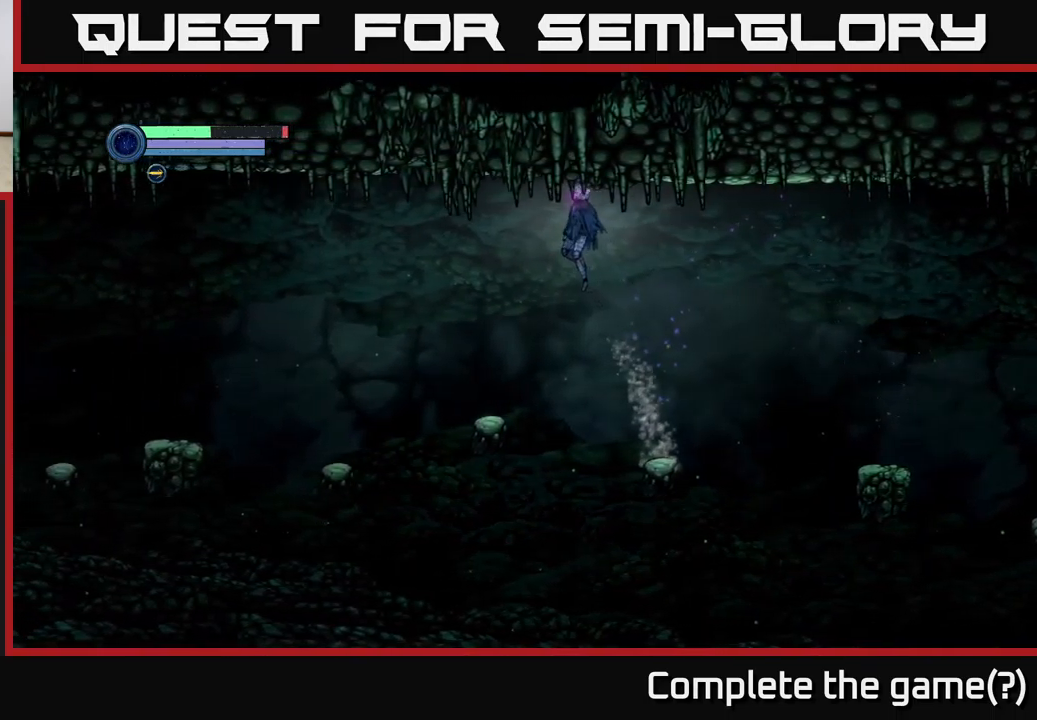
{"buttons": [], "left_stick": "left", "right_stick": "center", "events": [[350, "left_stick", "center"], [500, "left_stick", "left"]]}
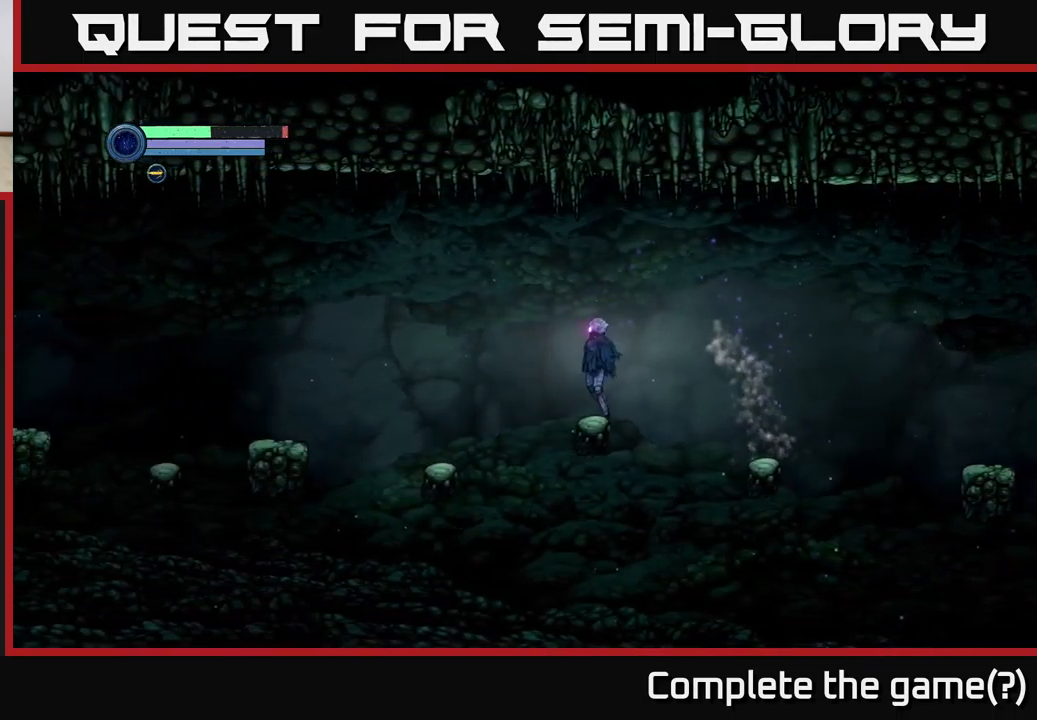
{"buttons": [], "left_stick": "left", "right_stick": "center", "events": [[34, "A", "down"], [217, "A", "up"]]}